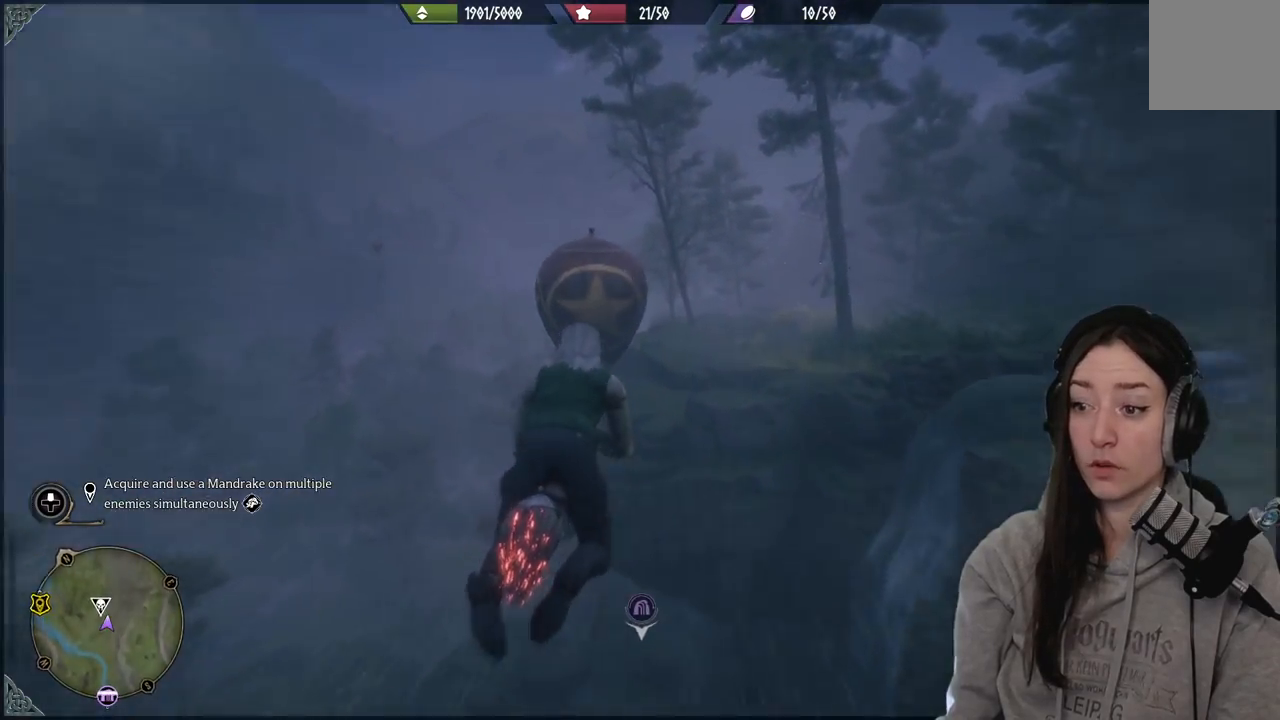
Gameplay with a controller (Xbox layout); each line is a JSON object with the inputs held at the frame after it. "events" lists button and stick changes between this image and that frame as [ms after this image, input, new state], when the widget could be followed in between.
{"buttons": ["L2", "R2"], "left_stick": "up", "right_stick": "center", "events": [[233, "right_stick", "down-left"], [467, "right_stick", "center"]]}
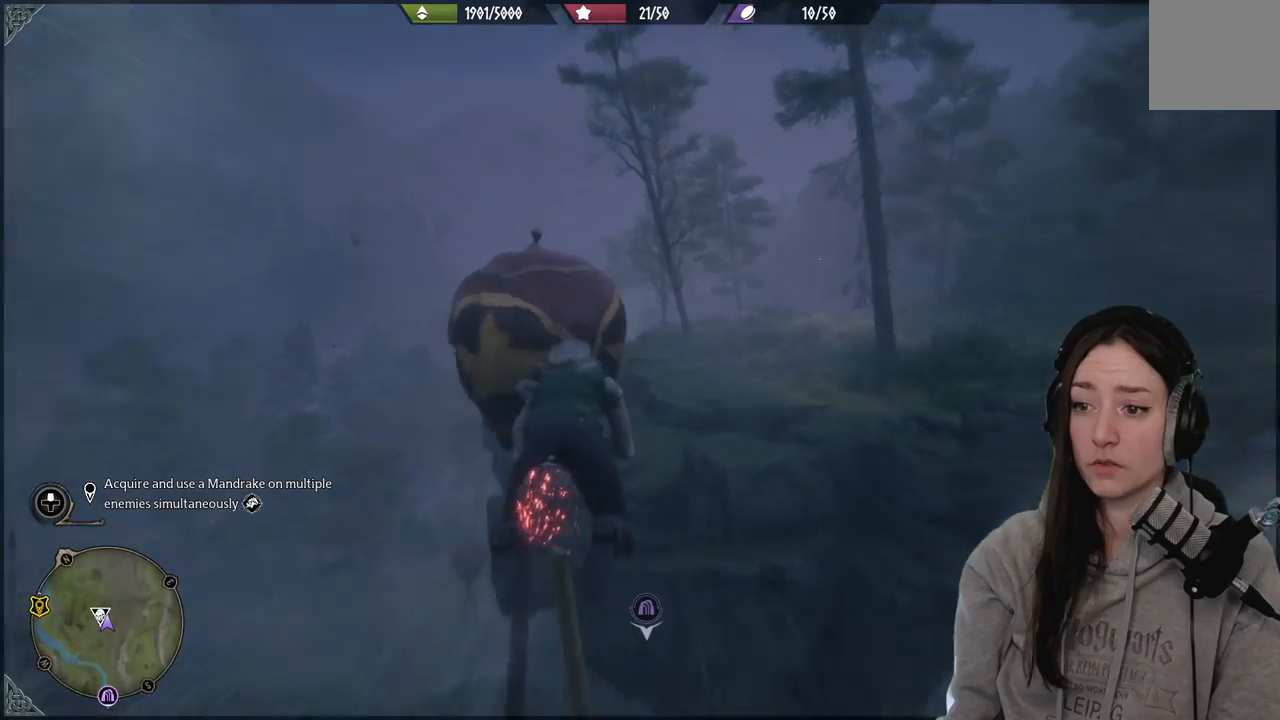
{"buttons": ["R2"], "left_stick": "left", "right_stick": "down-left", "events": [[150, "left_stick", "up-left"], [283, "right_stick", "left"], [367, "right_stick", "down-left"], [467, "left_stick", "left"], [500, "L2", "up"]]}
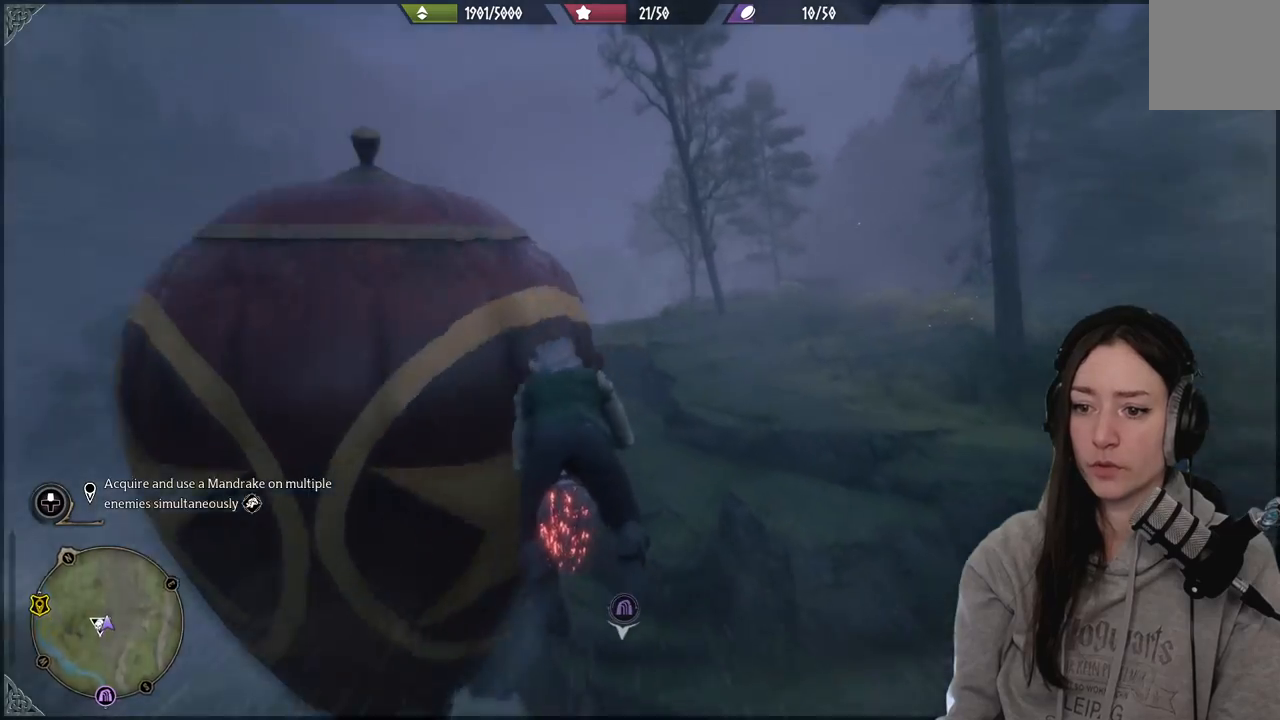
{"buttons": [], "left_stick": "left", "right_stick": "down-left", "events": [[17, "R2", "up"]]}
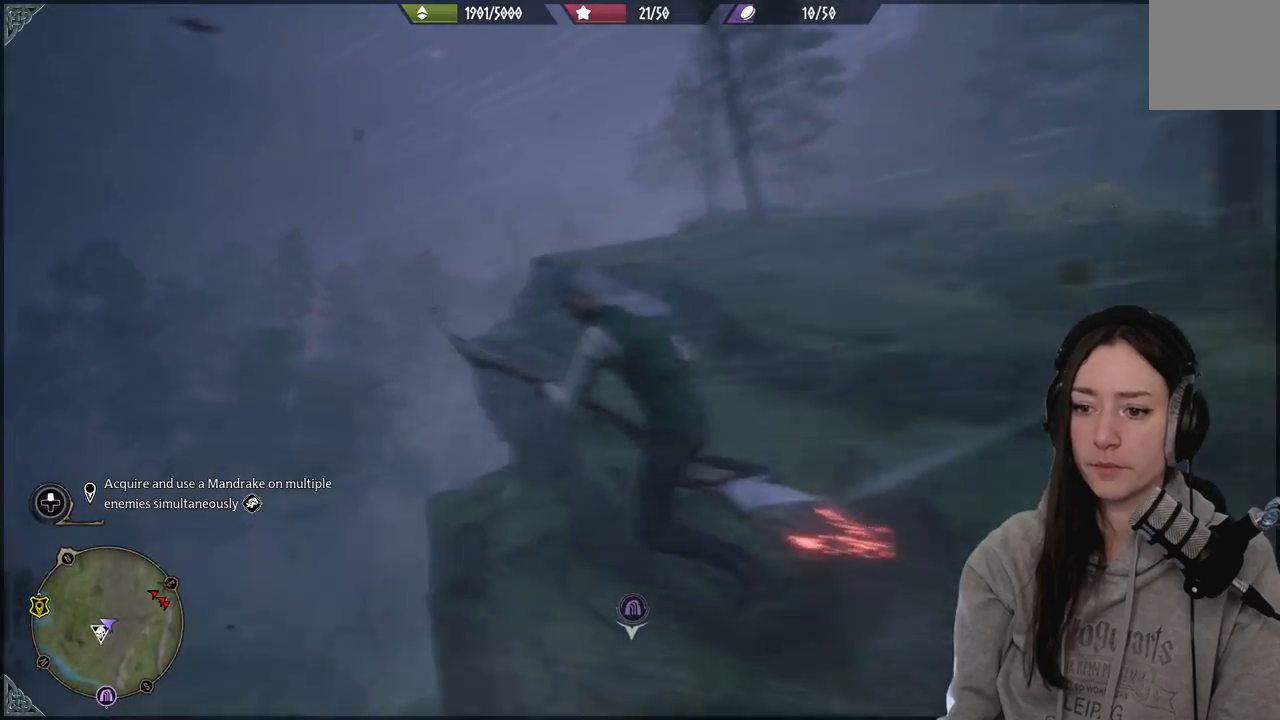
{"buttons": [], "left_stick": "left", "right_stick": "down-left", "events": []}
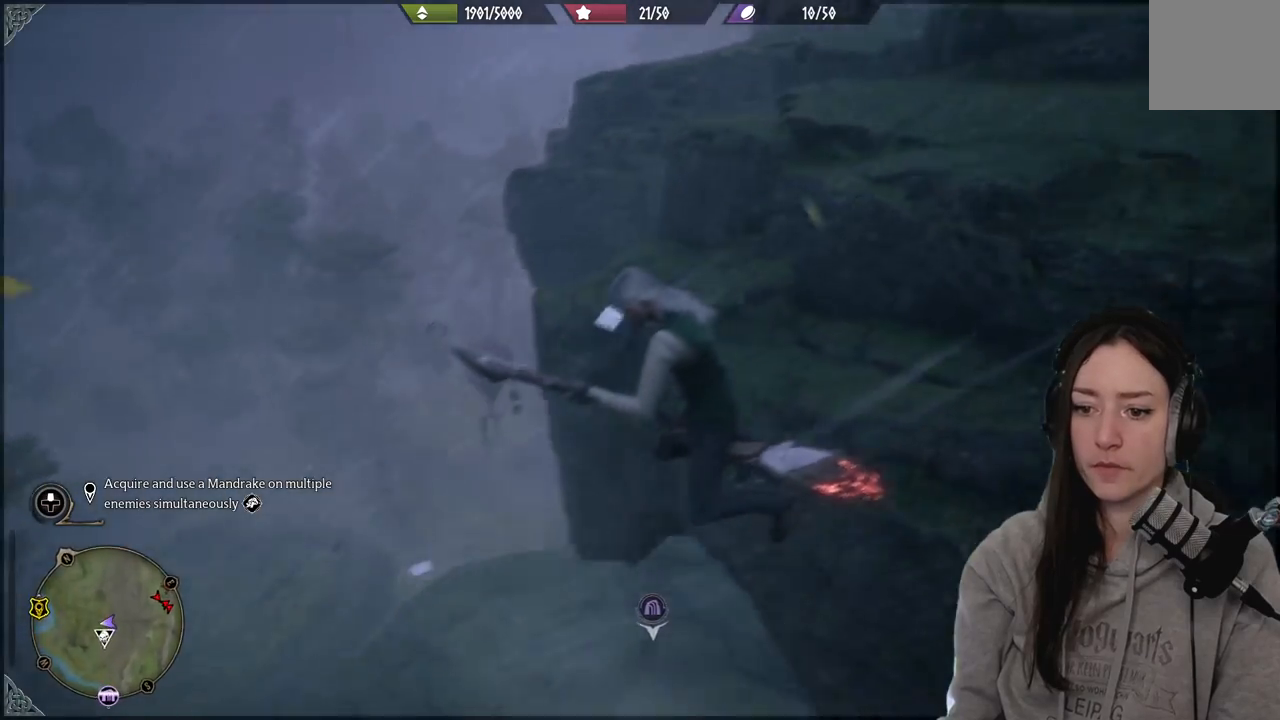
{"buttons": [], "left_stick": "left", "right_stick": "down", "events": [[100, "right_stick", "down"]]}
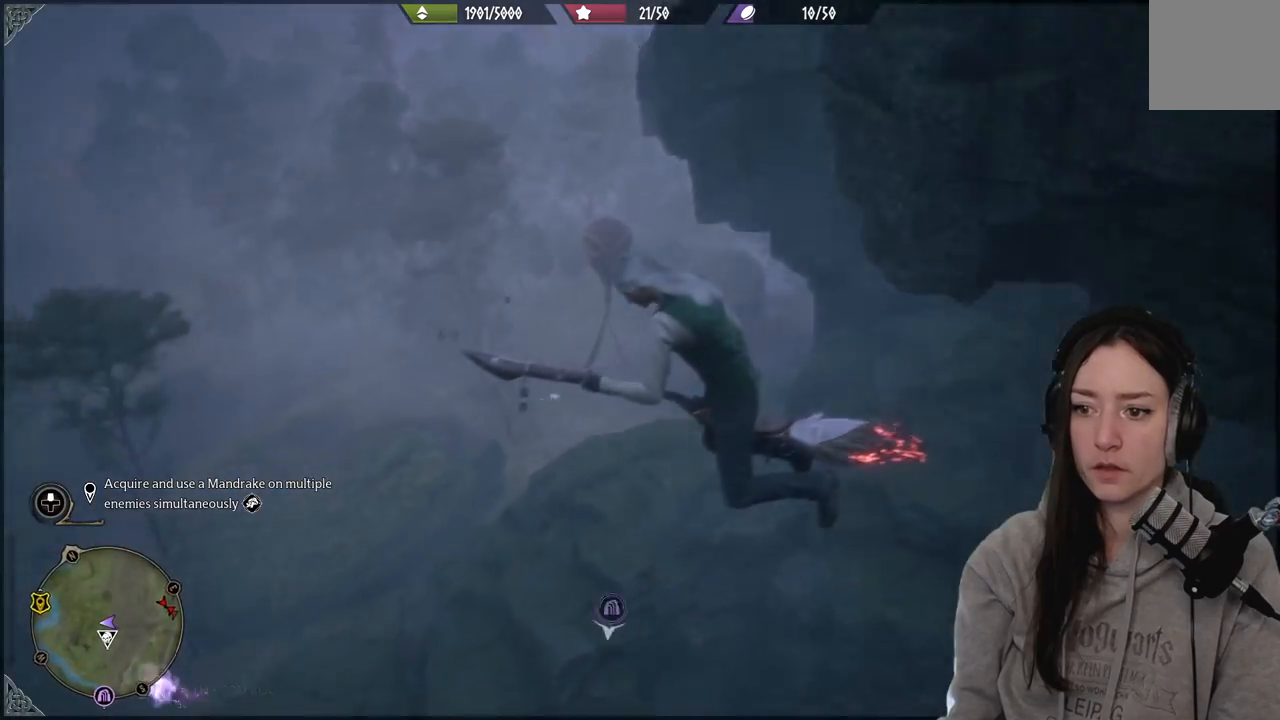
{"buttons": [], "left_stick": "up-right", "right_stick": "down", "events": [[300, "left_stick", "up-left"], [500, "left_stick", "up-right"]]}
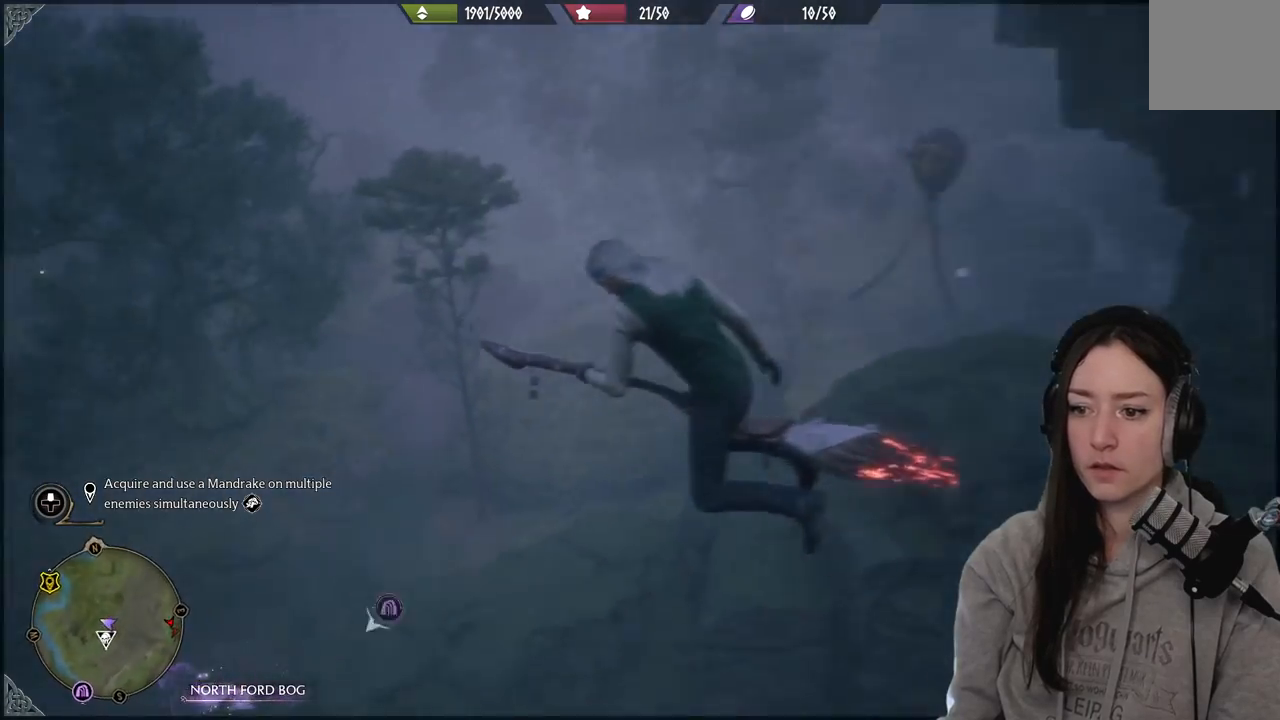
{"buttons": ["L2", "R2"], "left_stick": "up-right", "right_stick": "right", "events": [[83, "right_stick", "right"], [200, "R2", "down"], [233, "L2", "down"]]}
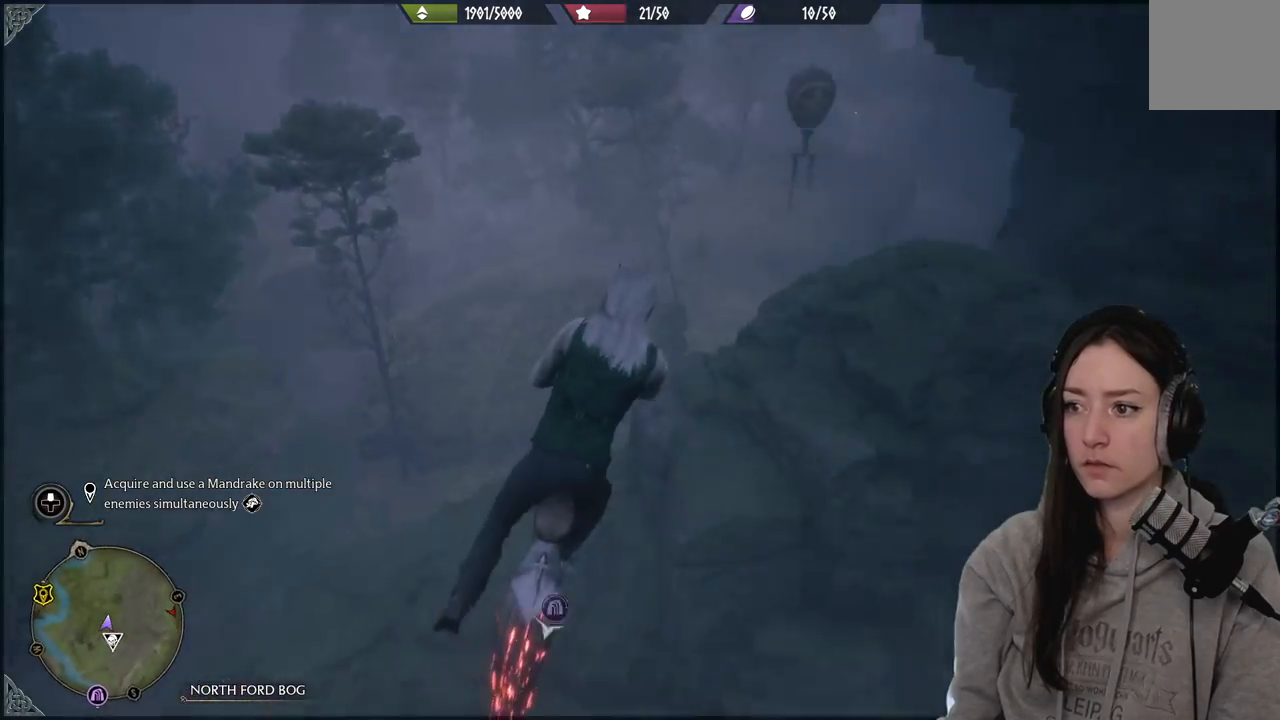
{"buttons": ["L2", "R2"], "left_stick": "up", "right_stick": "up", "events": [[83, "right_stick", "center"], [200, "left_stick", "up"], [250, "right_stick", "up"]]}
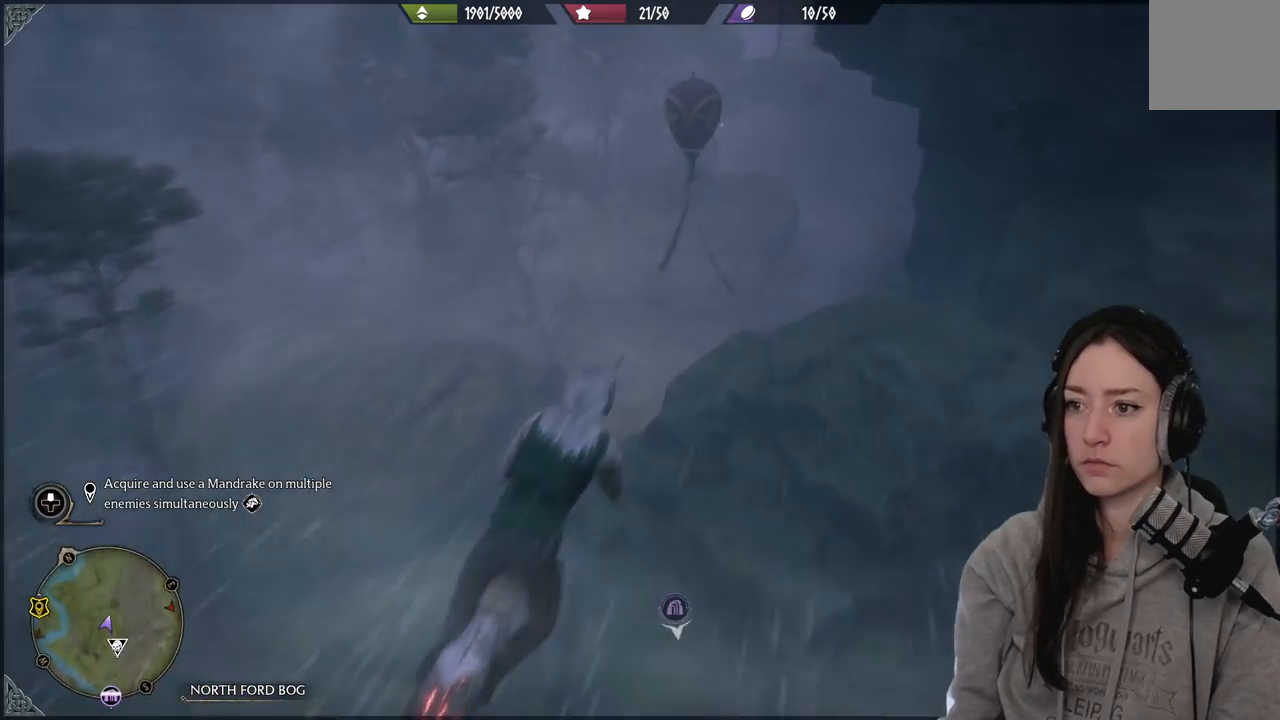
{"buttons": ["L2", "R2"], "left_stick": "up", "right_stick": "down", "events": [[150, "right_stick", "center"], [467, "right_stick", "down"]]}
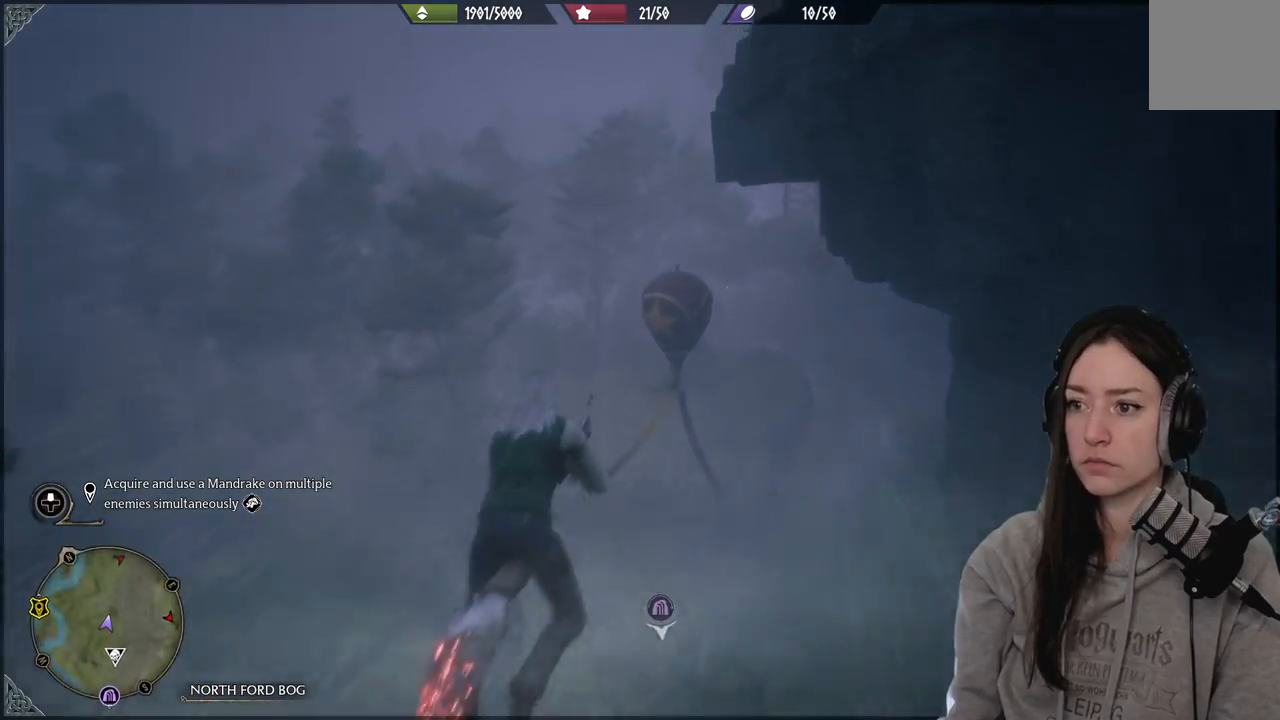
{"buttons": ["L2", "R2"], "left_stick": "up", "right_stick": "center", "events": [[317, "right_stick", "center"]]}
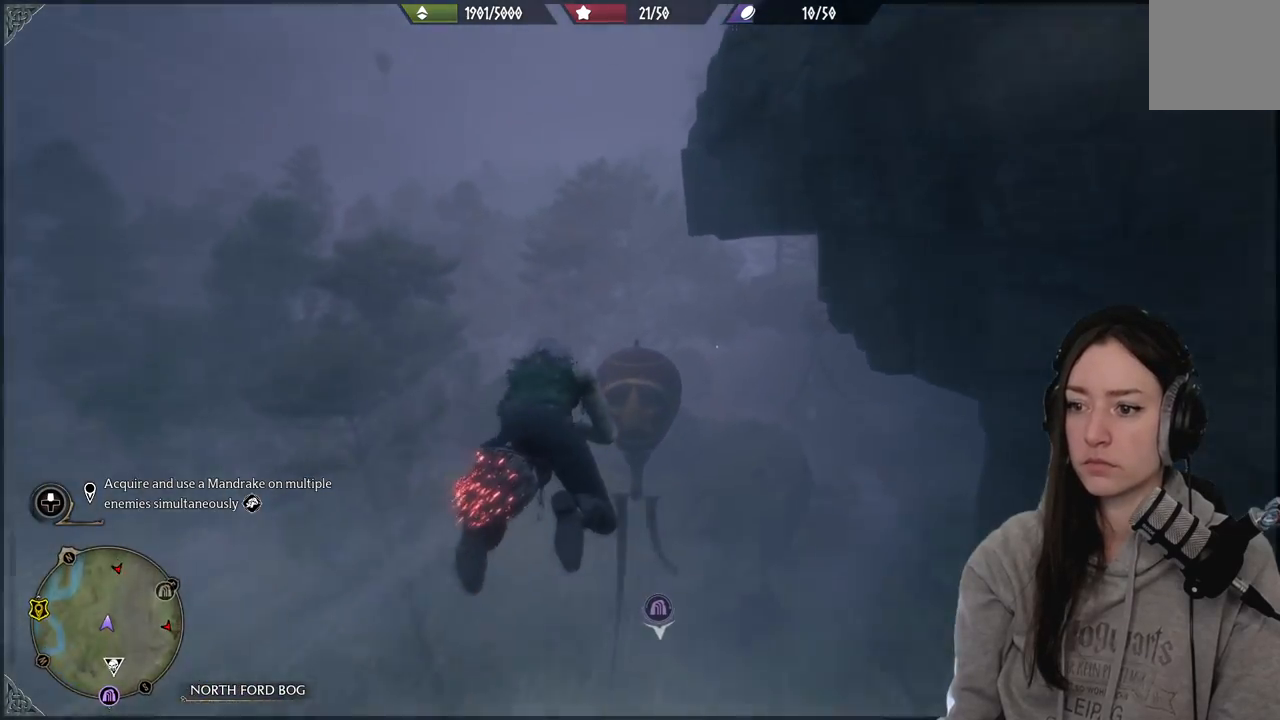
{"buttons": ["L2", "R2"], "left_stick": "up", "right_stick": "down", "events": [[117, "right_stick", "down"]]}
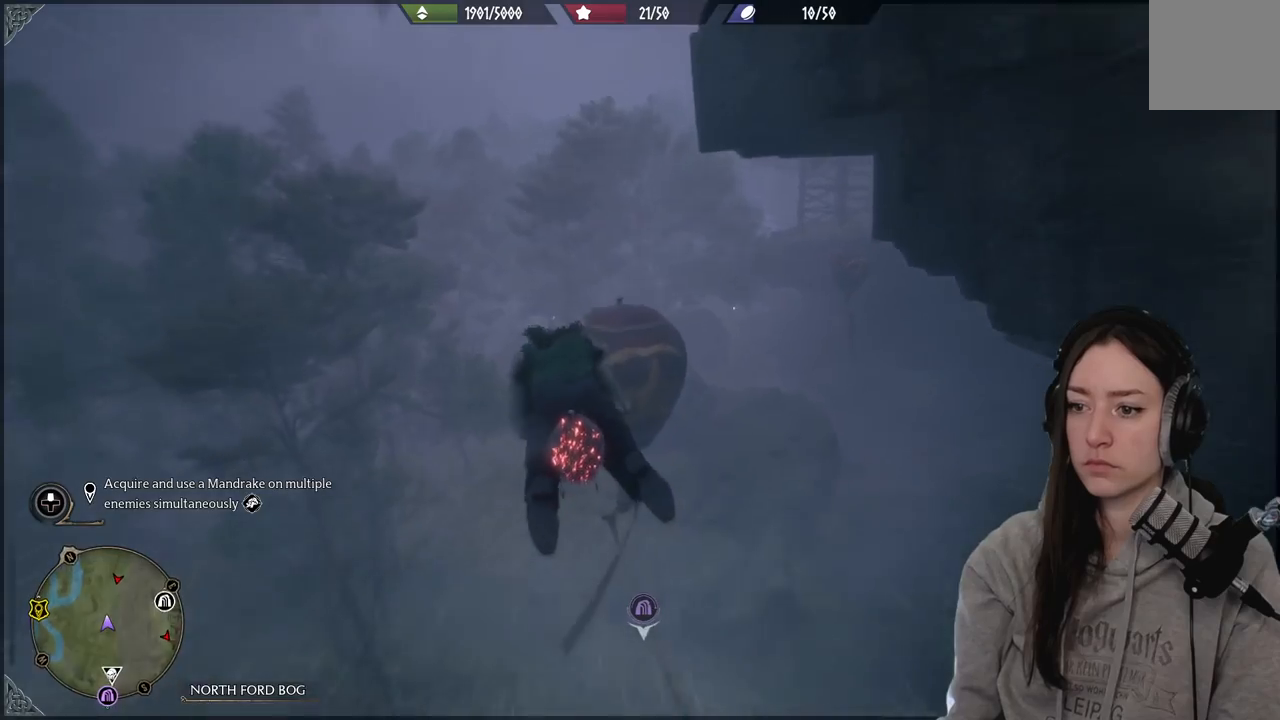
{"buttons": ["L2", "R2"], "left_stick": "up-right", "right_stick": "right", "events": [[83, "left_stick", "up-right"], [167, "right_stick", "center"], [417, "right_stick", "right"]]}
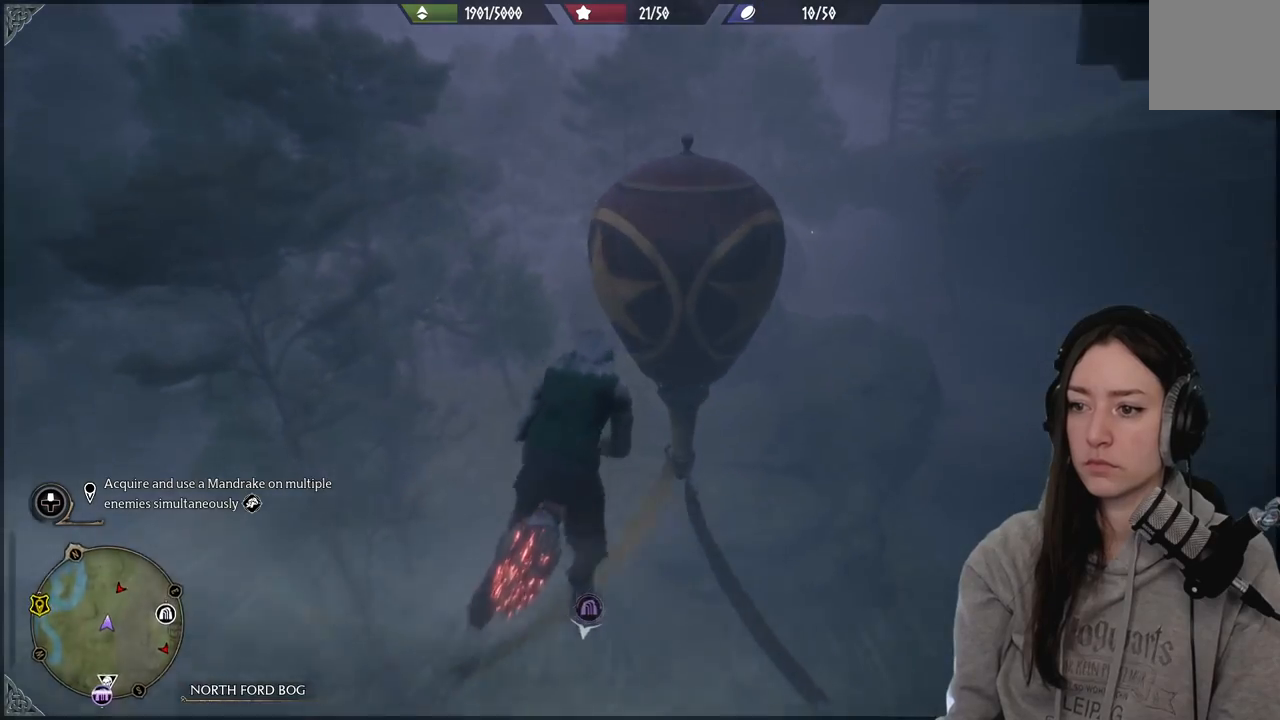
{"buttons": ["L2", "R2"], "left_stick": "up-right", "right_stick": "up-right", "events": [[150, "right_stick", "center"], [317, "right_stick", "up-right"]]}
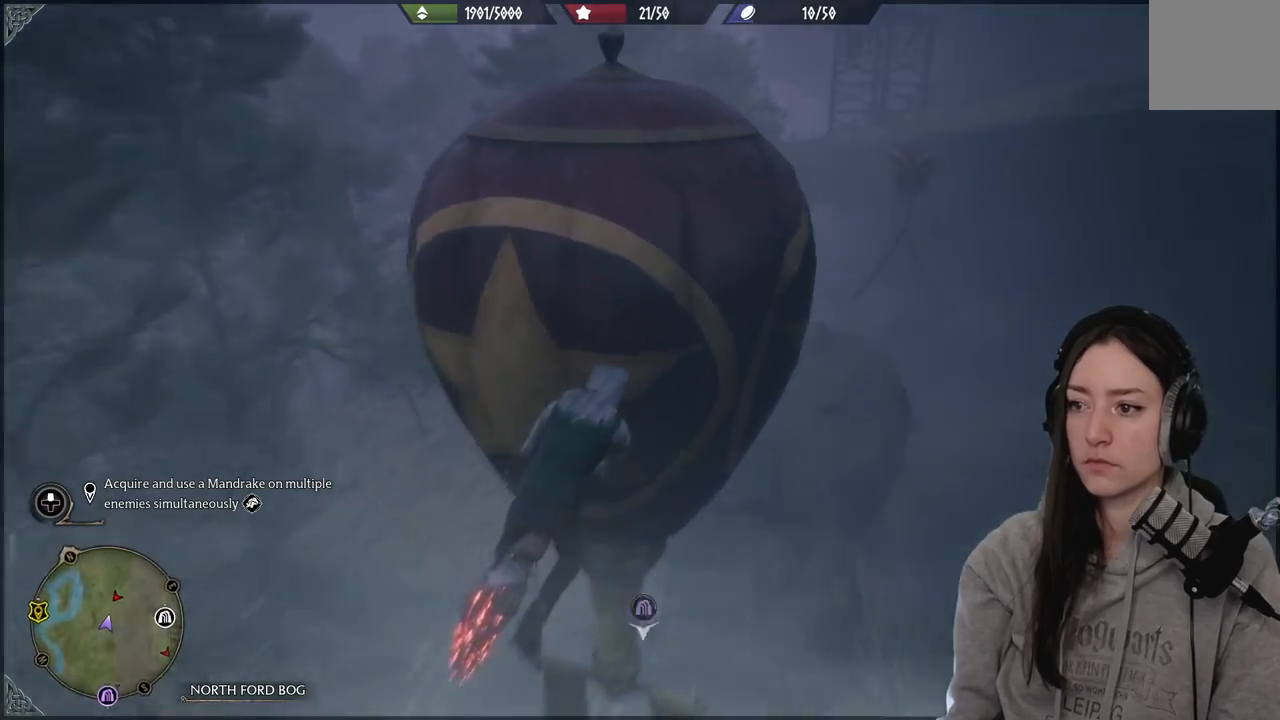
{"buttons": ["L2", "R2"], "left_stick": "up", "right_stick": "right", "events": [[83, "right_stick", "down-right"], [200, "right_stick", "right"], [350, "left_stick", "up"]]}
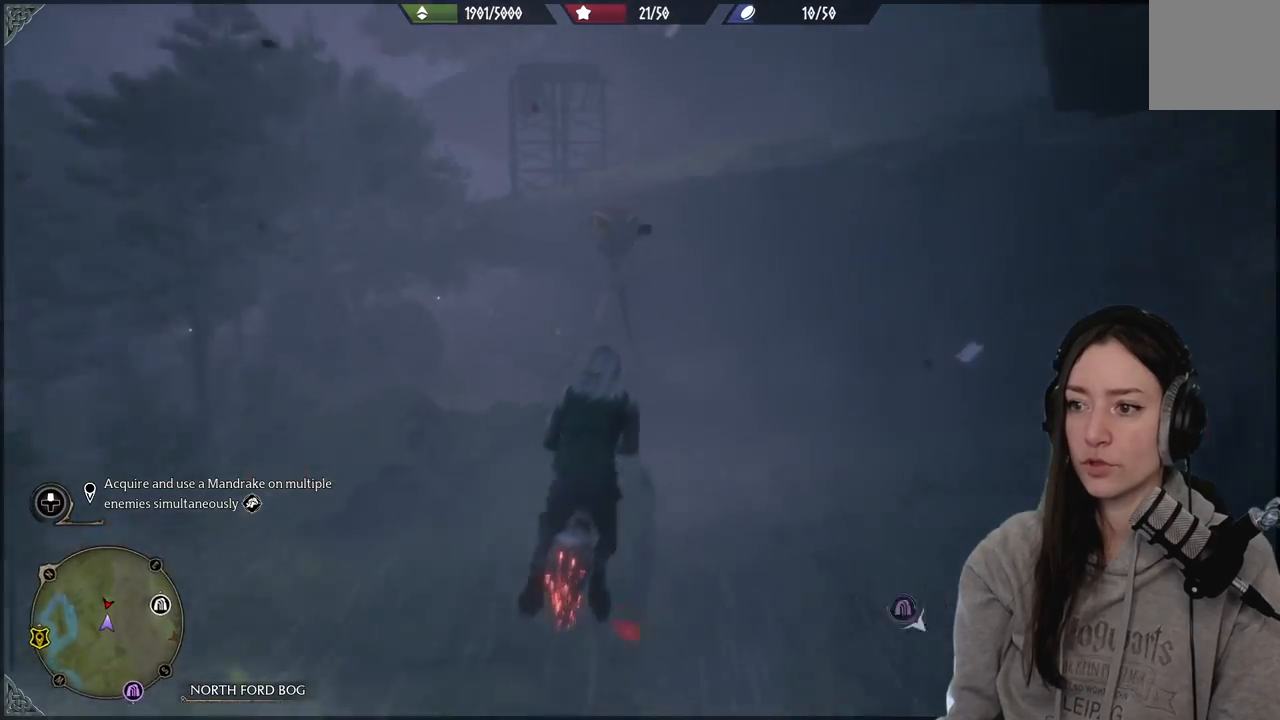
{"buttons": ["L2", "R2"], "left_stick": "up", "right_stick": "down-left", "events": [[67, "right_stick", "center"], [433, "right_stick", "down-left"]]}
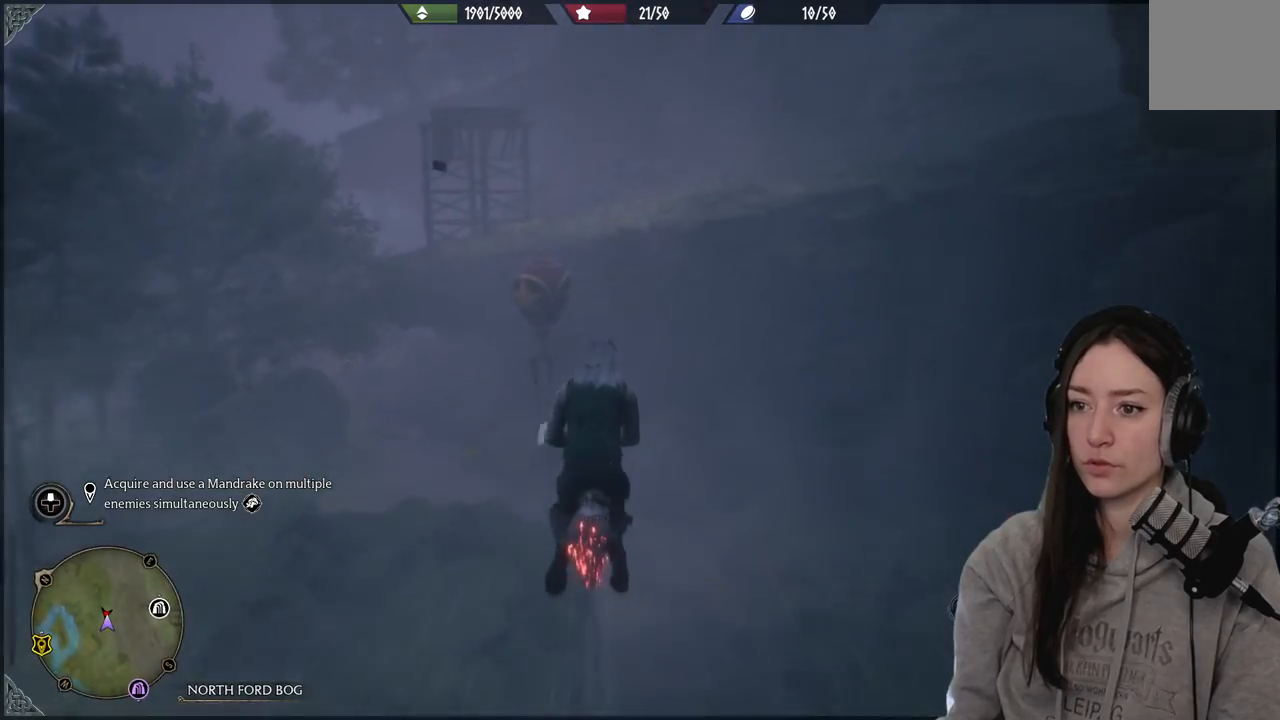
{"buttons": ["L2", "R2"], "left_stick": "up", "right_stick": "down-left", "events": []}
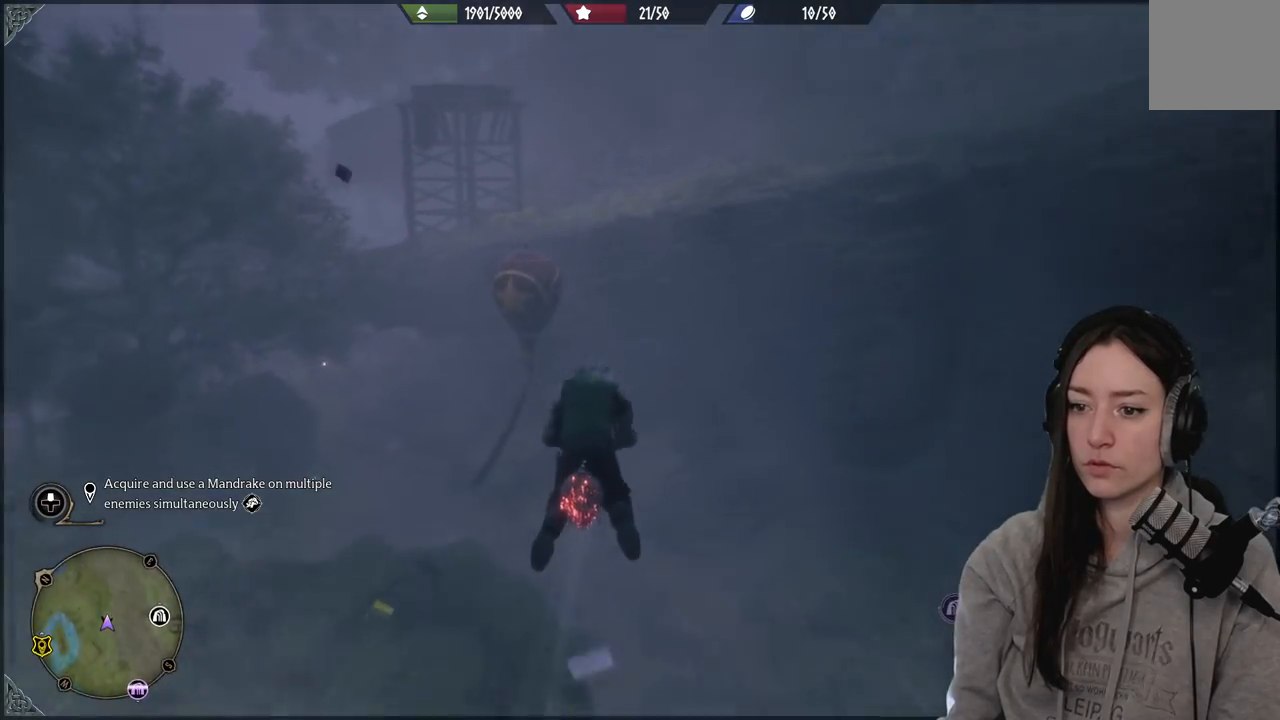
{"buttons": ["L2", "R2"], "left_stick": "up", "right_stick": "left", "events": [[50, "right_stick", "left"]]}
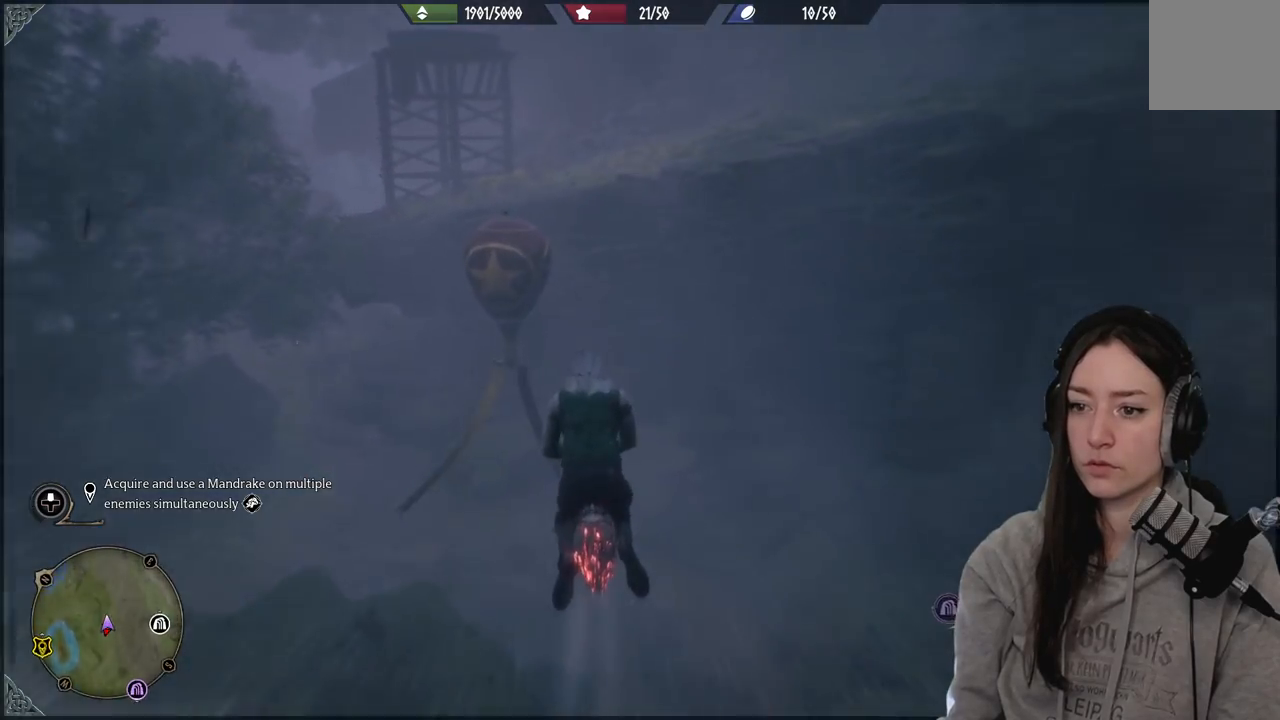
{"buttons": ["L2", "R2"], "left_stick": "up", "right_stick": "left", "events": []}
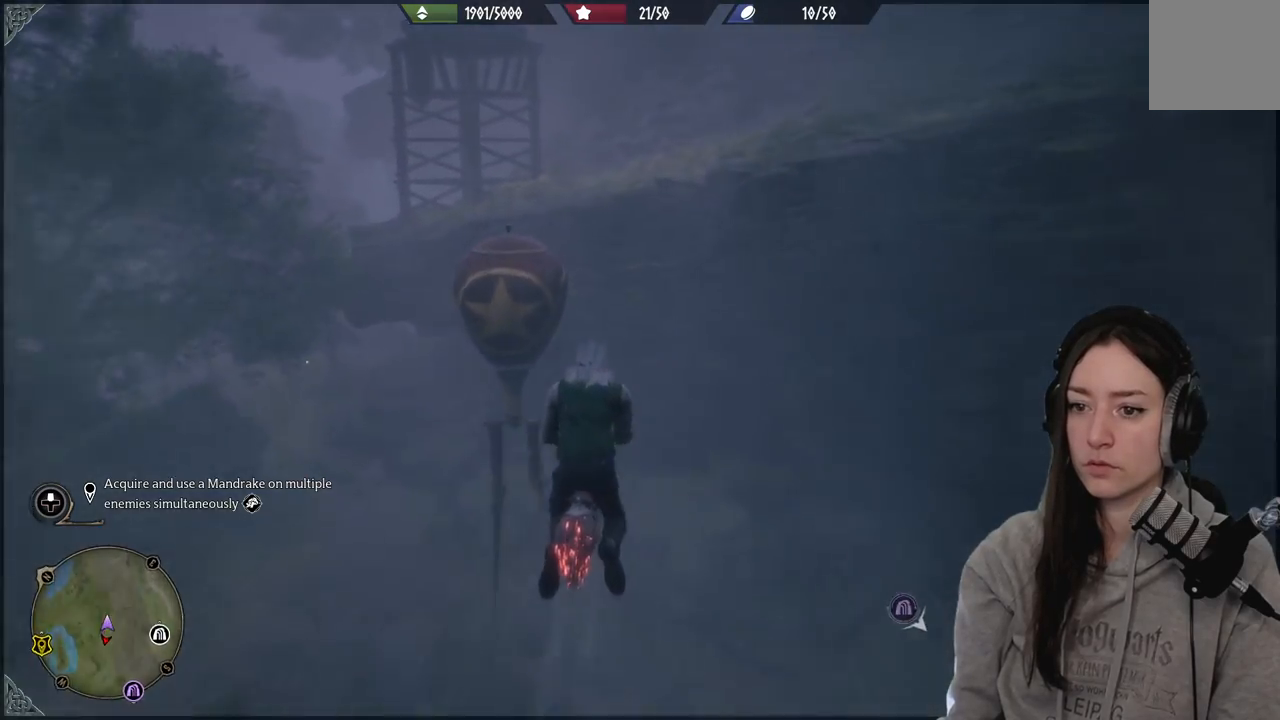
{"buttons": ["L2", "R2"], "left_stick": "up", "right_stick": "center", "events": [[367, "right_stick", "center"]]}
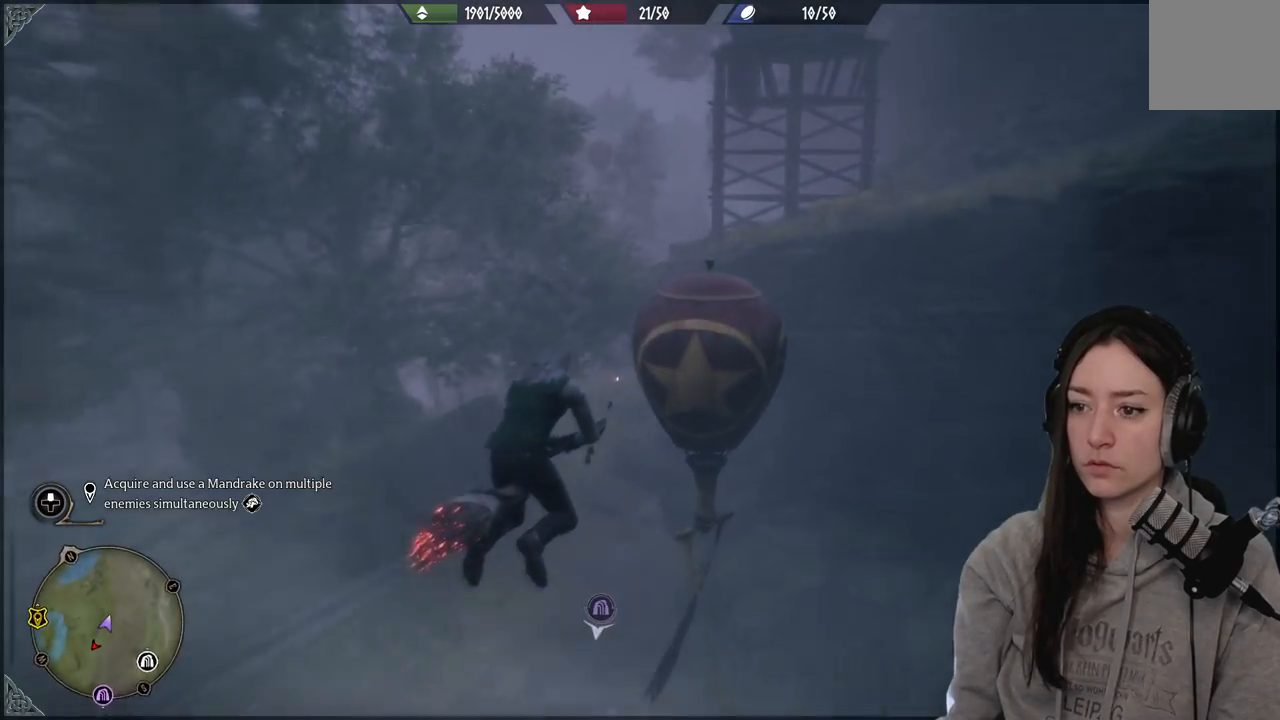
{"buttons": ["L2", "R2"], "left_stick": "up-left", "right_stick": "center", "events": [[100, "right_stick", "down"], [350, "right_stick", "center"], [367, "left_stick", "up-left"]]}
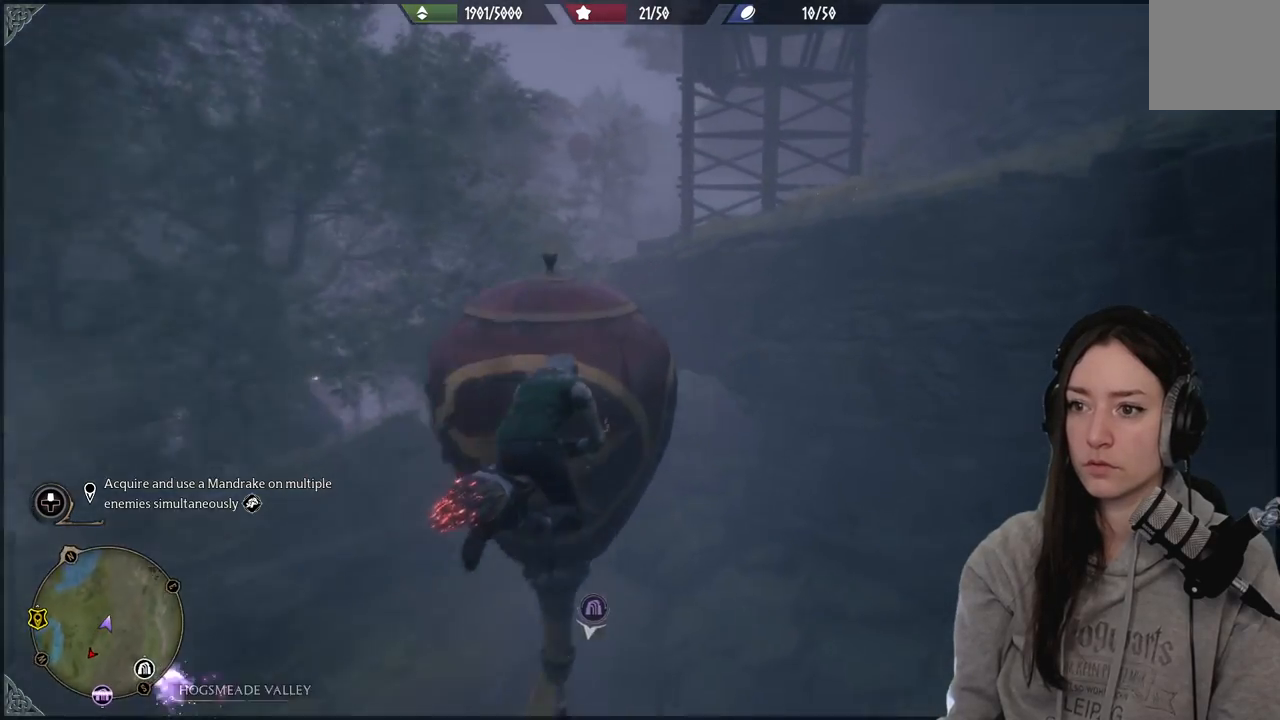
{"buttons": ["L2", "R2"], "left_stick": "up-left", "right_stick": "left", "events": [[50, "right_stick", "left"], [233, "right_stick", "up"], [433, "right_stick", "left"]]}
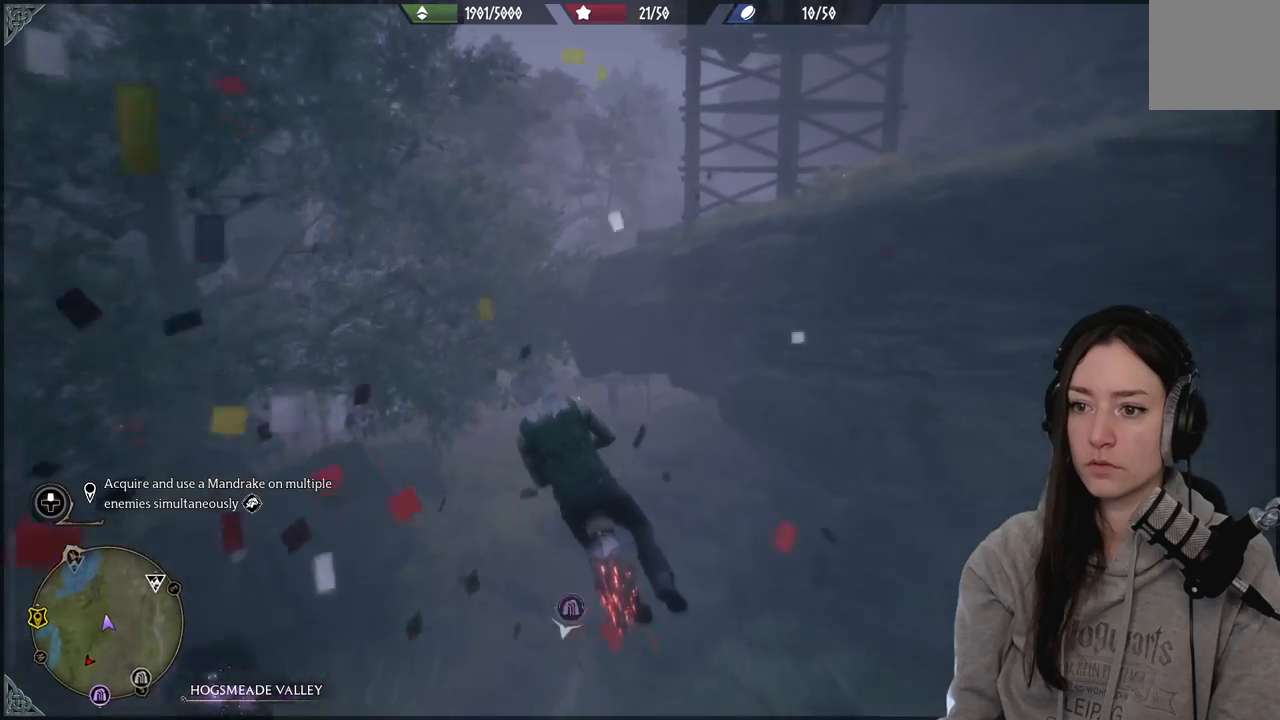
{"buttons": ["L2", "R2"], "left_stick": "right", "right_stick": "up-right", "events": [[50, "right_stick", "down-left"], [67, "left_stick", "down-left"], [267, "left_stick", "up-right"], [283, "right_stick", "center"], [350, "right_stick", "up"], [400, "right_stick", "up-right"], [450, "left_stick", "right"]]}
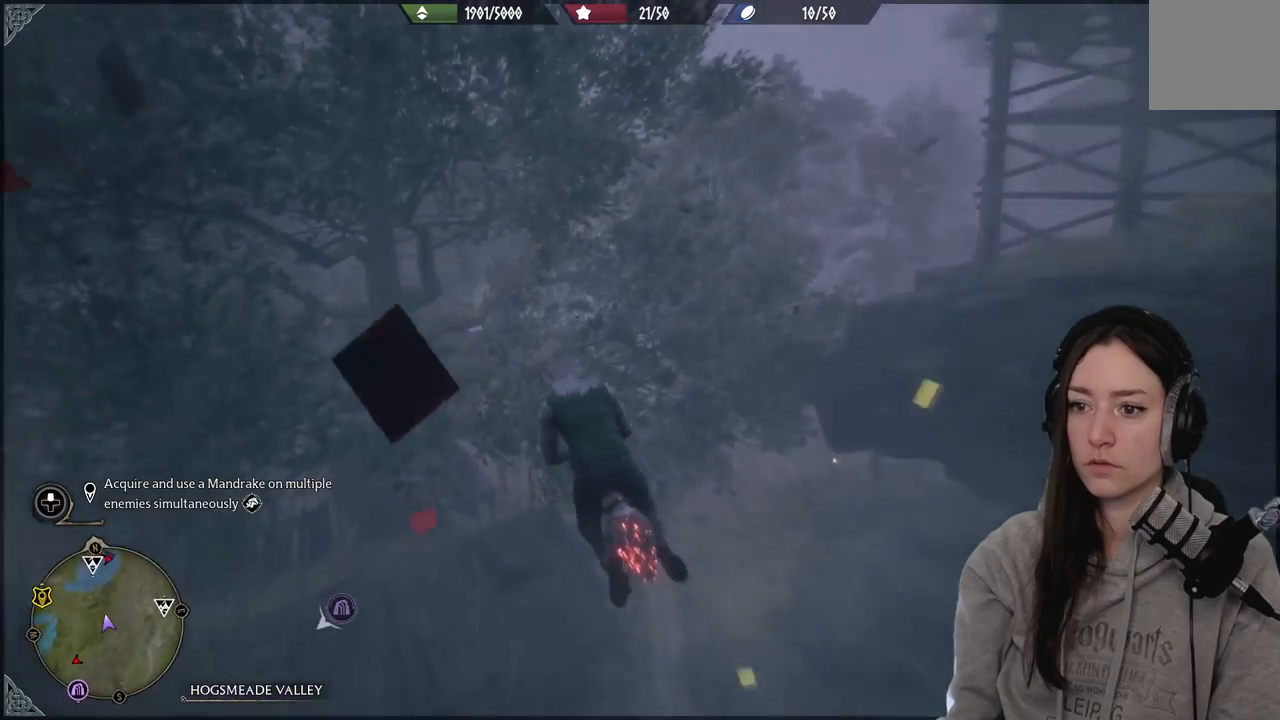
{"buttons": ["L2", "R2"], "left_stick": "up-right", "right_stick": "center", "events": [[100, "left_stick", "up-right"], [150, "right_stick", "up"], [450, "right_stick", "center"]]}
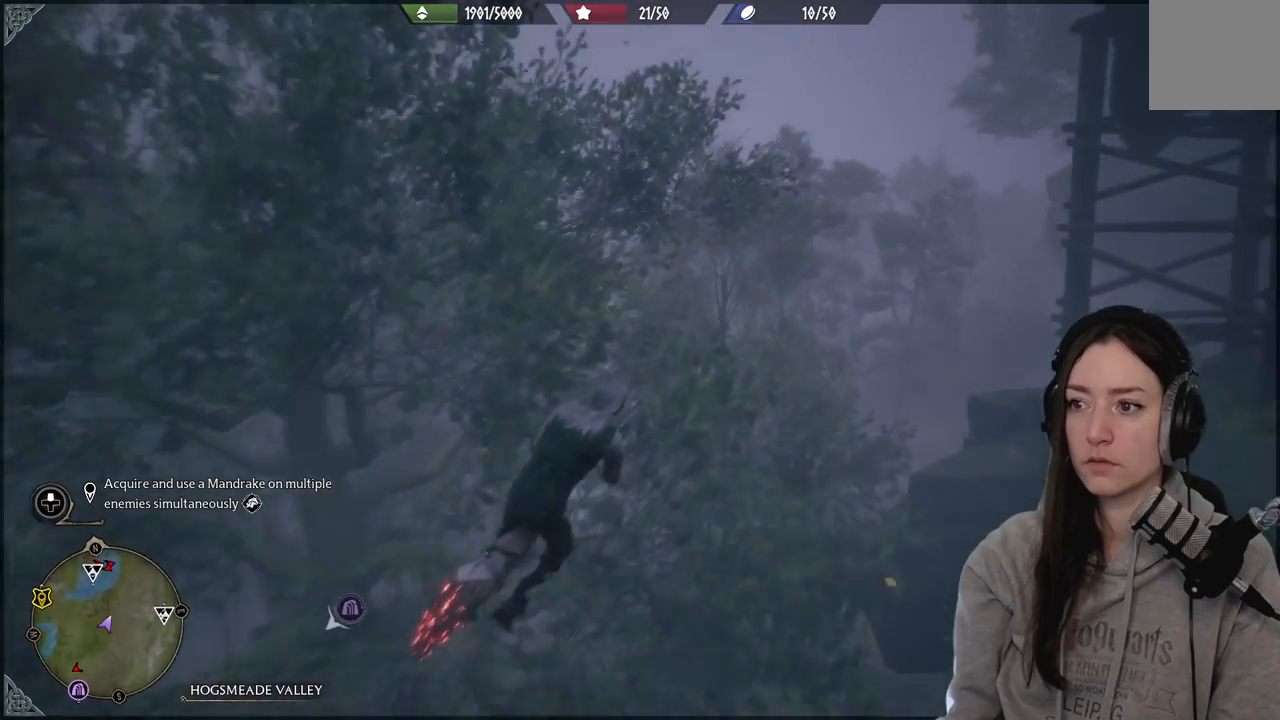
{"buttons": ["L2", "R2"], "left_stick": "up", "right_stick": "center", "events": [[483, "left_stick", "up"]]}
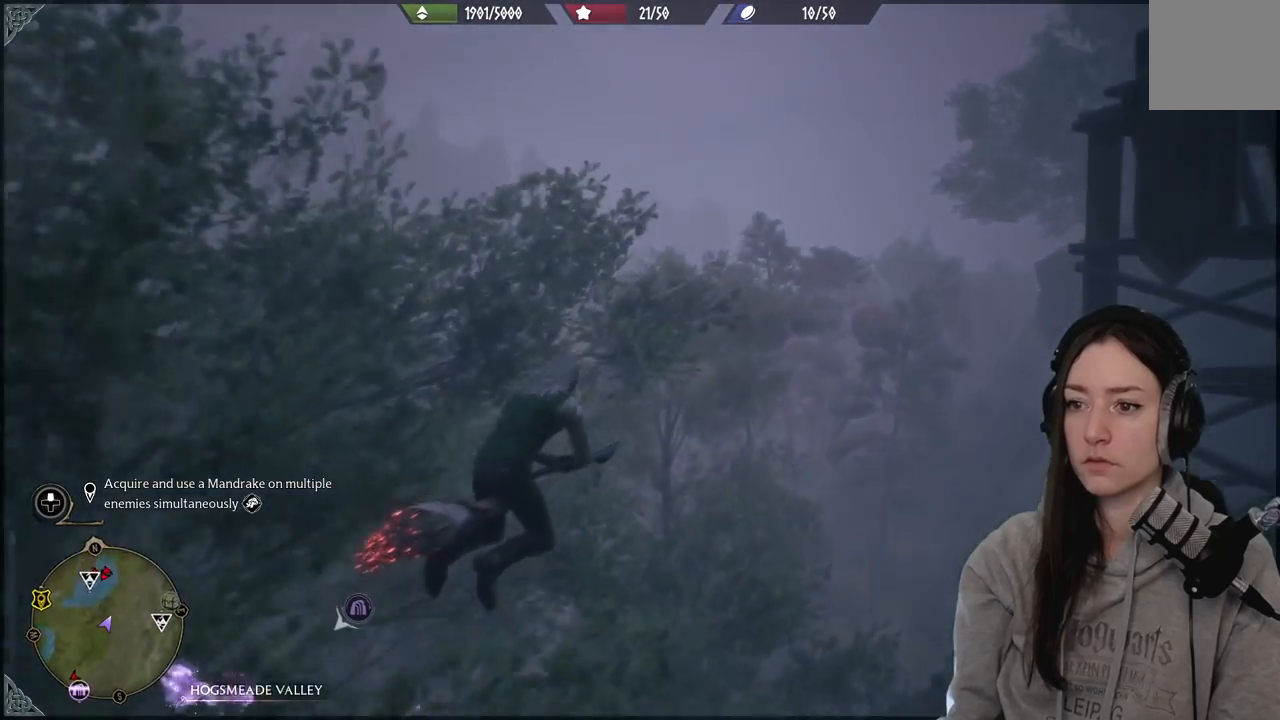
{"buttons": ["L2", "R2"], "left_stick": "up", "right_stick": "center", "events": [[117, "right_stick", "down-right"], [300, "right_stick", "center"]]}
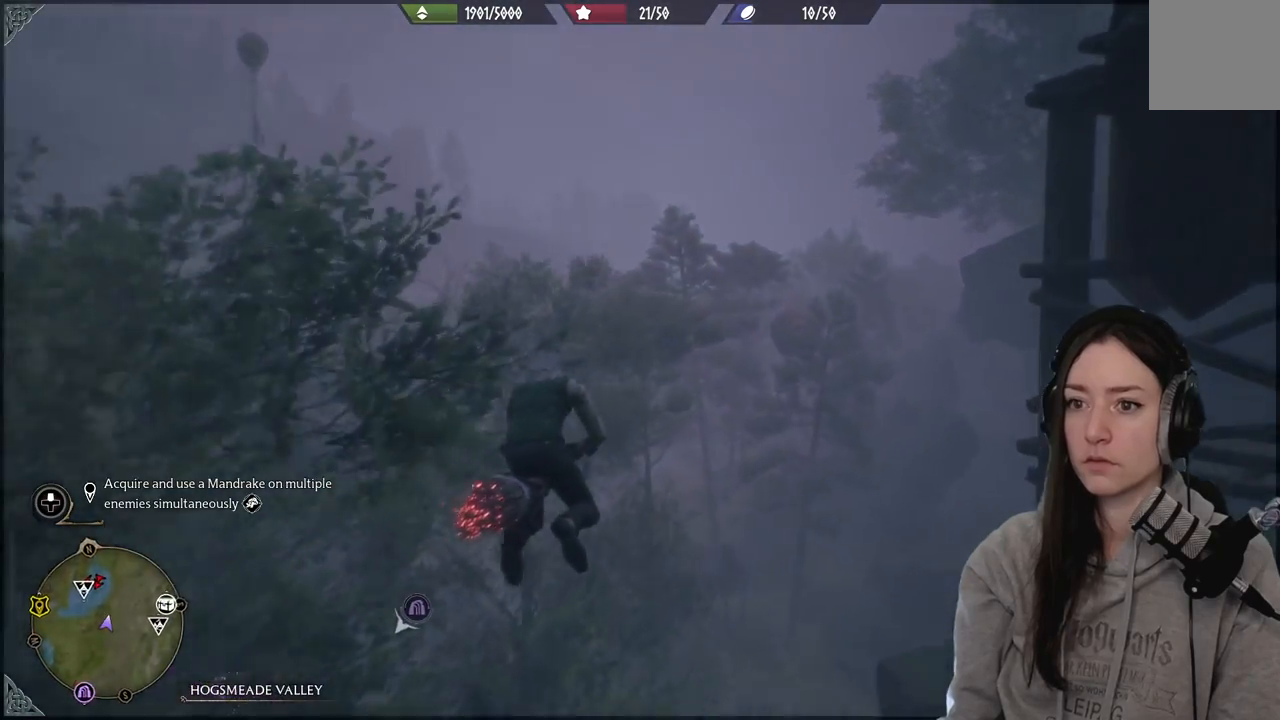
{"buttons": ["L2", "R2"], "left_stick": "up-right", "right_stick": "down-right", "events": [[100, "left_stick", "up-right"], [167, "right_stick", "down-right"]]}
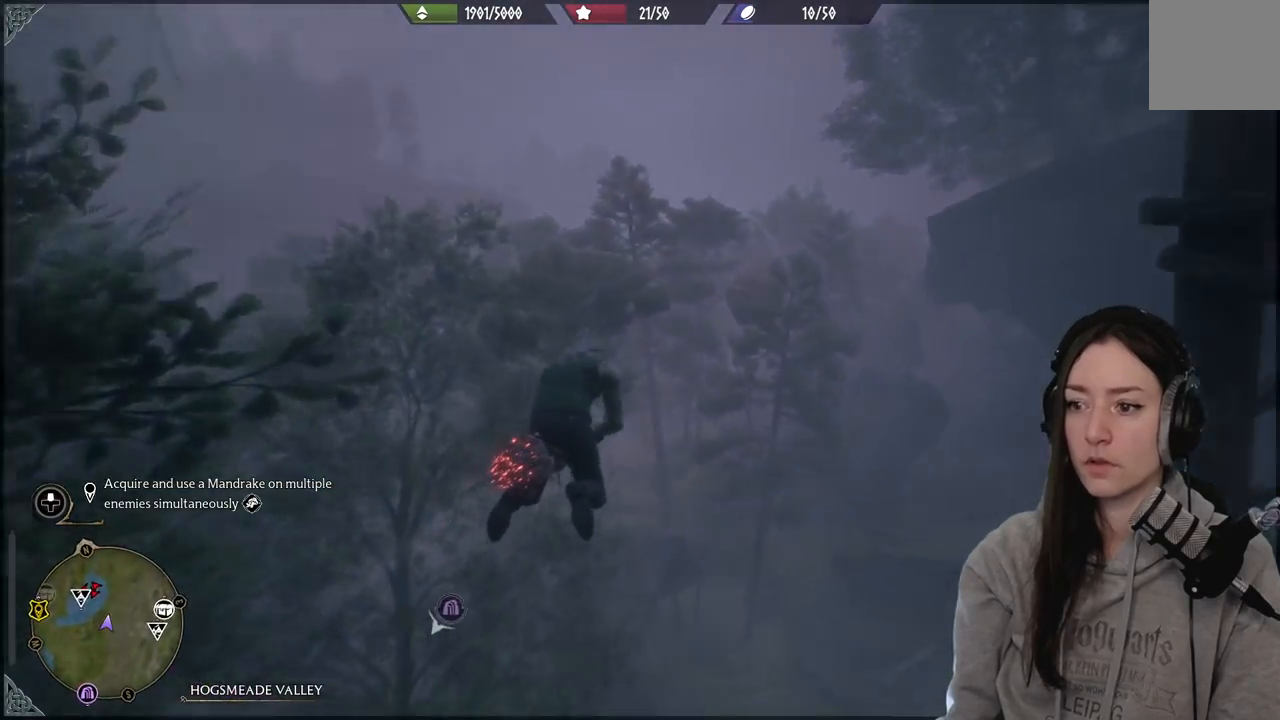
{"buttons": ["L2", "R2"], "left_stick": "up-right", "right_stick": "center", "events": [[117, "right_stick", "center"]]}
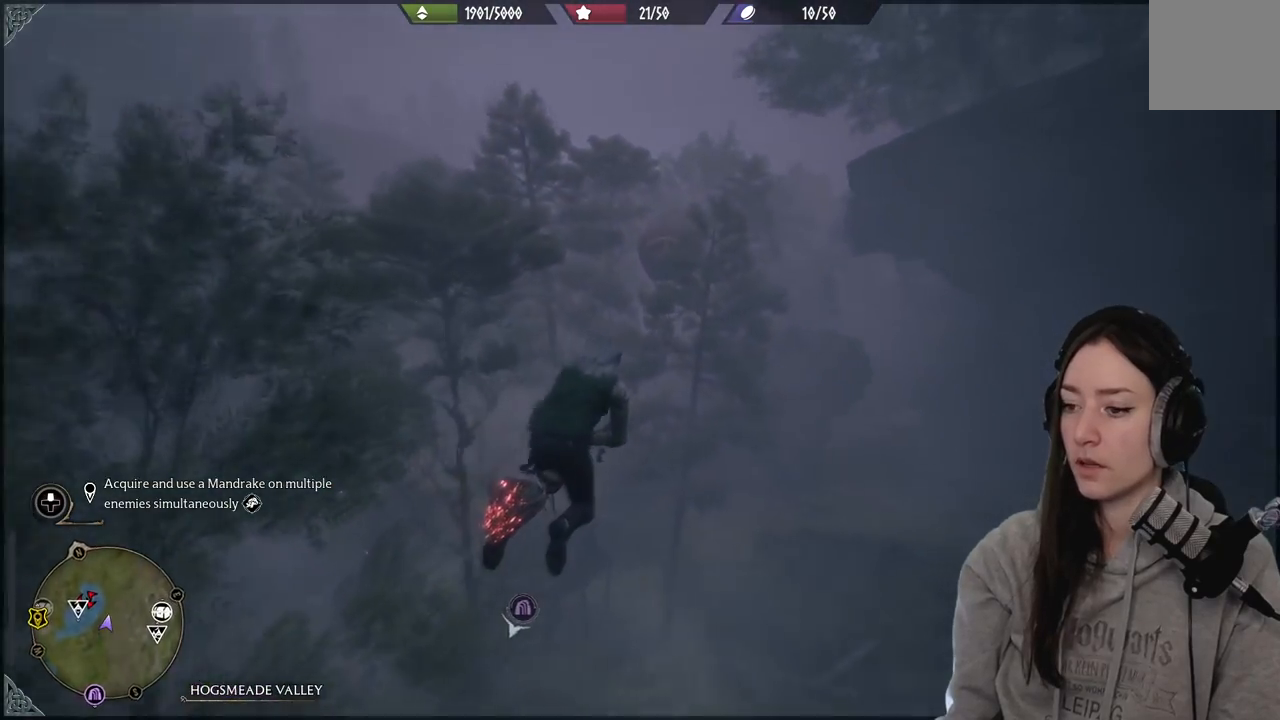
{"buttons": ["L2", "R2"], "left_stick": "up-right", "right_stick": "down-left", "events": [[150, "right_stick", "down-left"]]}
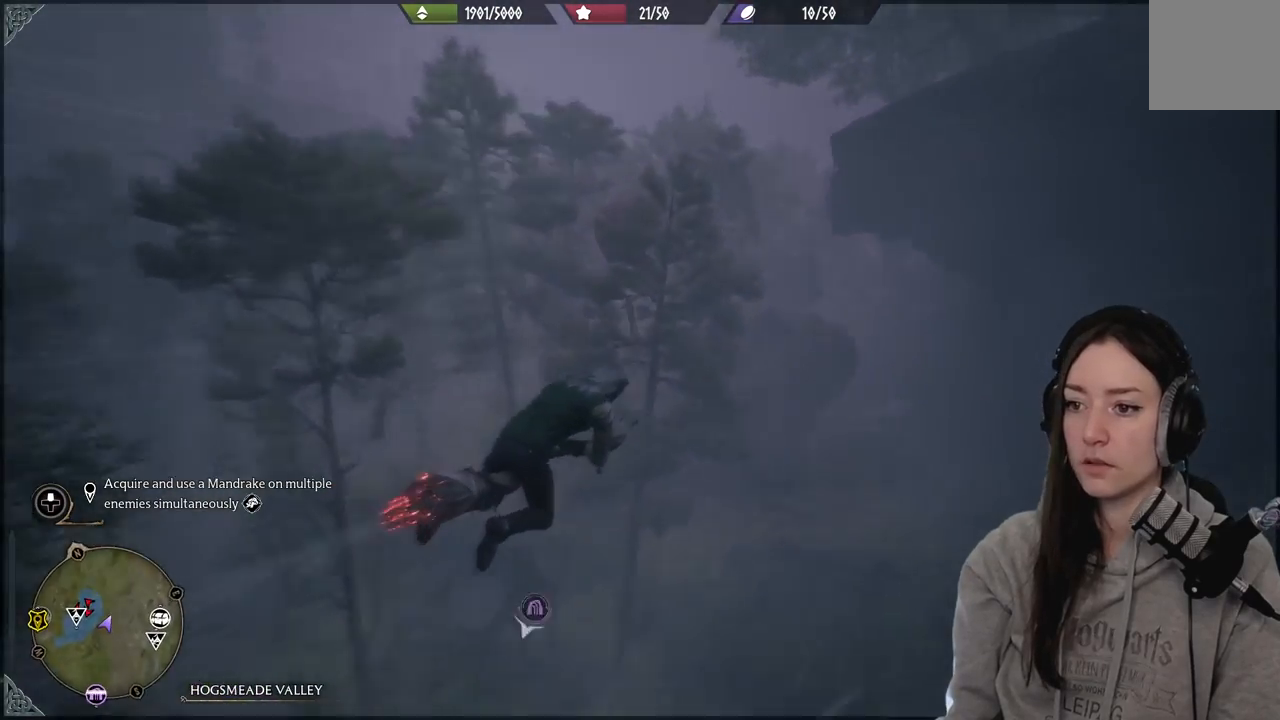
{"buttons": ["L2", "R2"], "left_stick": "up-right", "right_stick": "up-left", "events": [[117, "right_stick", "left"], [333, "right_stick", "up-left"]]}